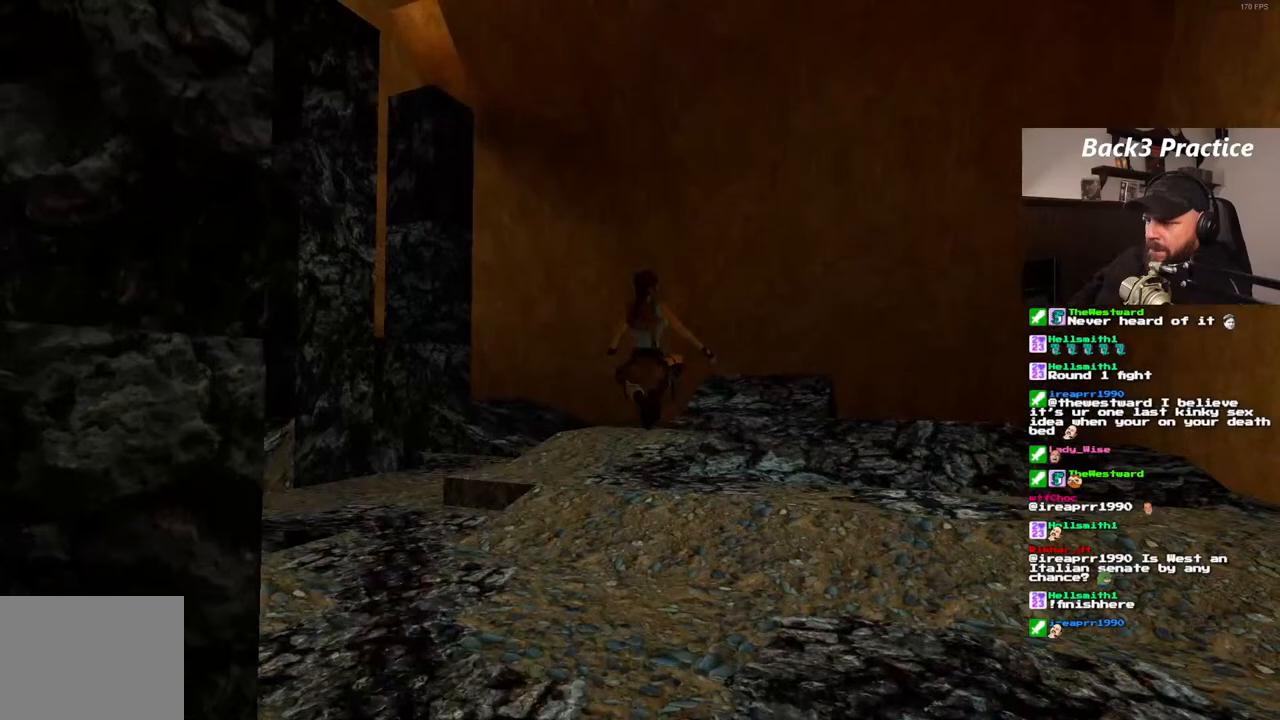
Gameplay with a controller (PlayStation layout); each line is a JSON object with the inputs held at the frame after it. "events" lists button and stick changes between this image and that frame as [ms after this image, input, new state], when the widget could be followed in between. Not read: HOME L3 R3.
{"buttons": ["DPAD_UP"], "left_stick": "center", "right_stick": "center", "events": [[267, "DPAD_RIGHT", "up"], [350, "SQUARE", "up"]]}
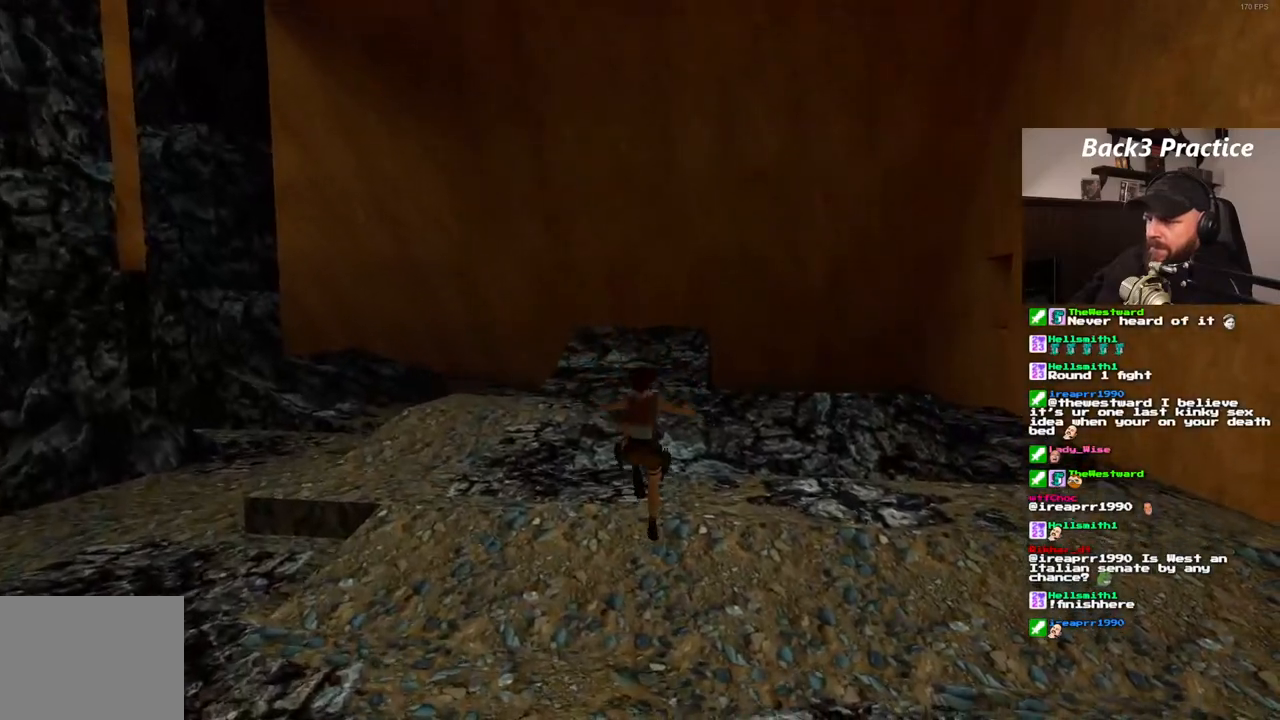
{"buttons": ["SQUARE", "DPAD_UP"], "left_stick": "center", "right_stick": "center", "events": [[250, "SQUARE", "down"]]}
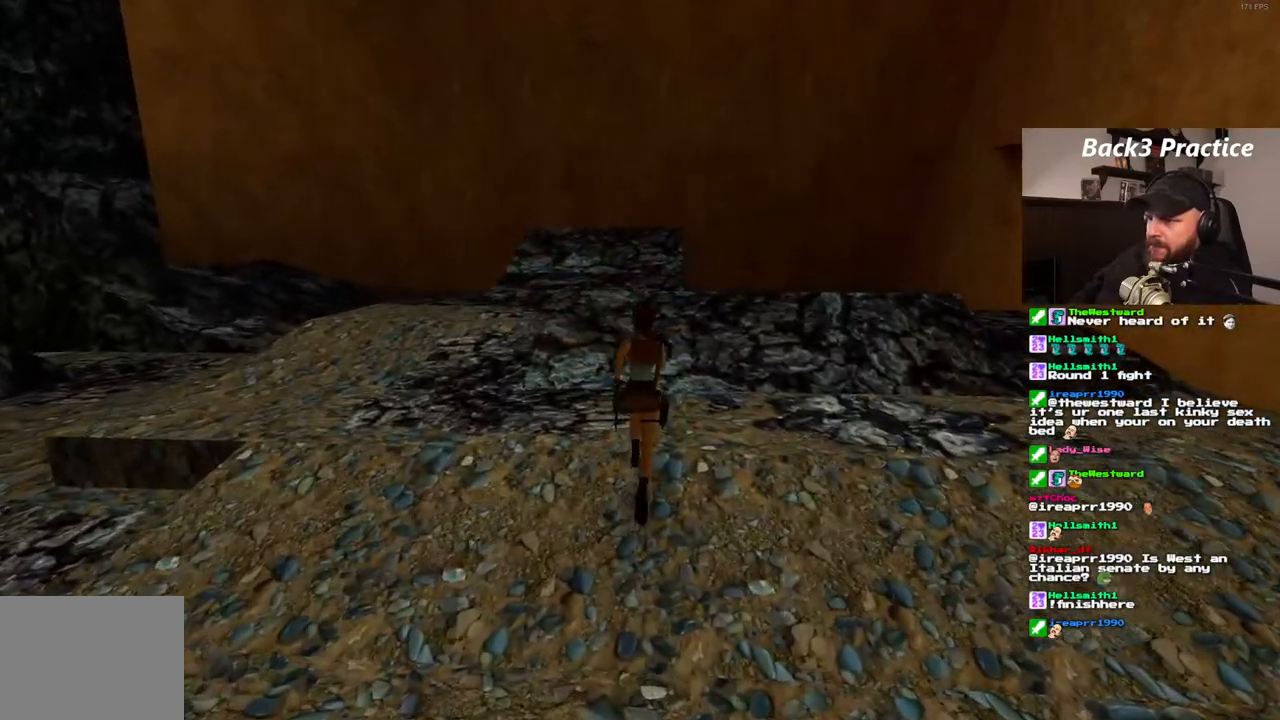
{"buttons": ["SQUARE", "DPAD_UP"], "left_stick": "center", "right_stick": "center", "events": []}
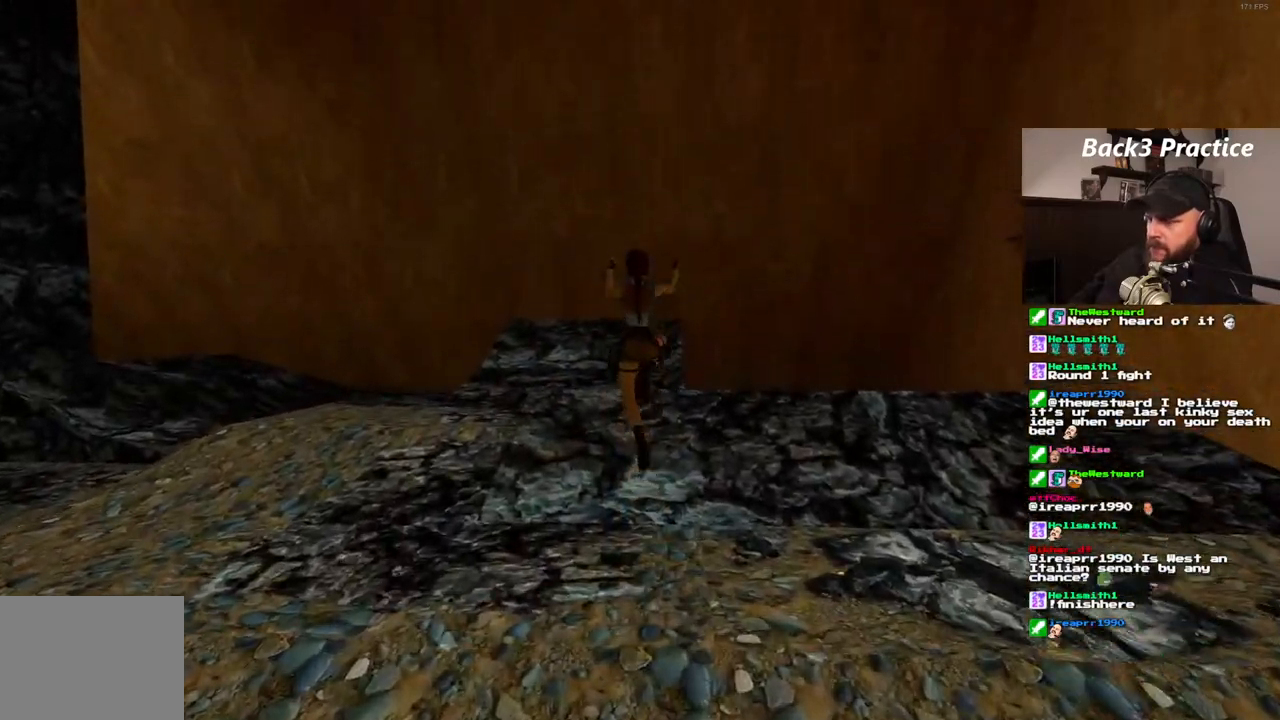
{"buttons": ["DPAD_UP"], "left_stick": "center", "right_stick": "center", "events": [[283, "SQUARE", "up"]]}
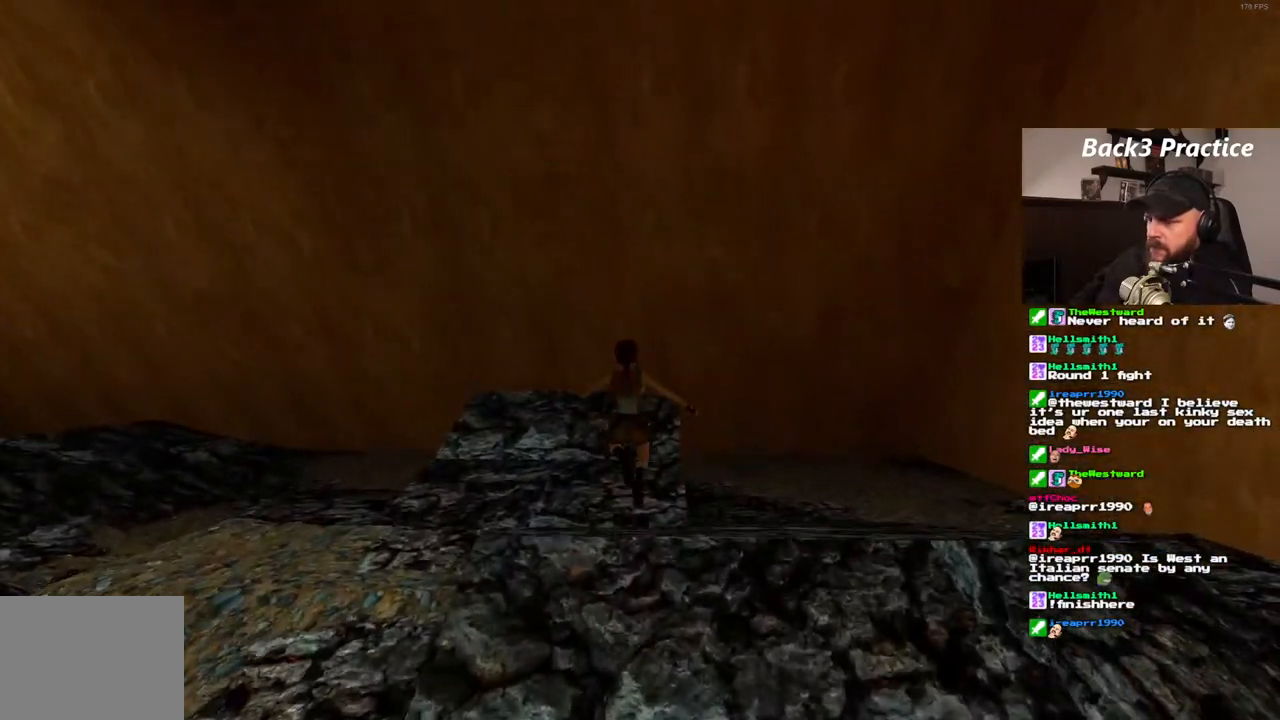
{"buttons": ["DPAD_UP"], "left_stick": "center", "right_stick": "center", "events": []}